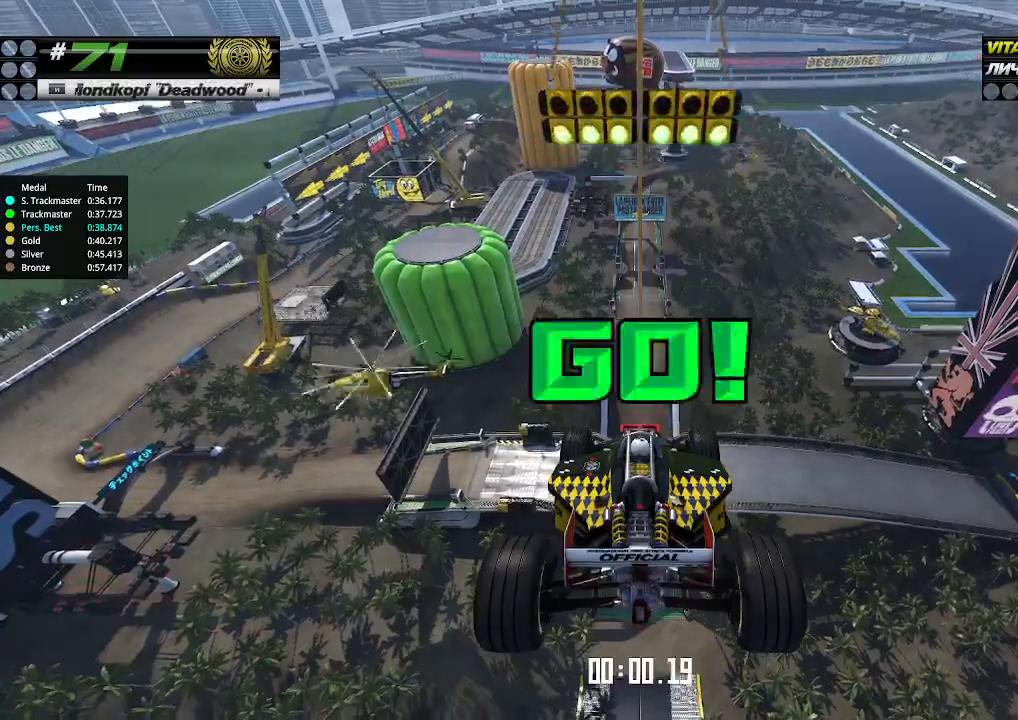
Gameplay with keyboard; each line is a JSON object with the keys held at the frame after it. "events" lists presses ("down") and releases ("up") of "down", "left", "right" and "up" between this image and that frame as [ms after this image, input, new state], when the widget could be followed in between. No other keys are recorded. Mouse input is not recorded.
{"keys": ["up"], "events": []}
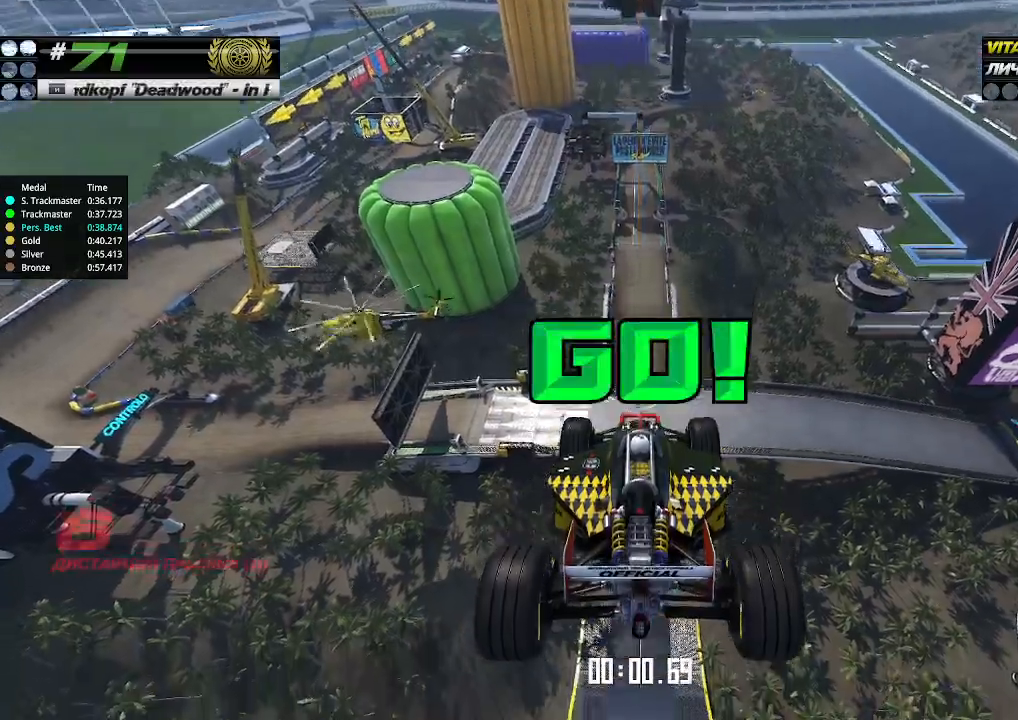
{"keys": ["up"], "events": []}
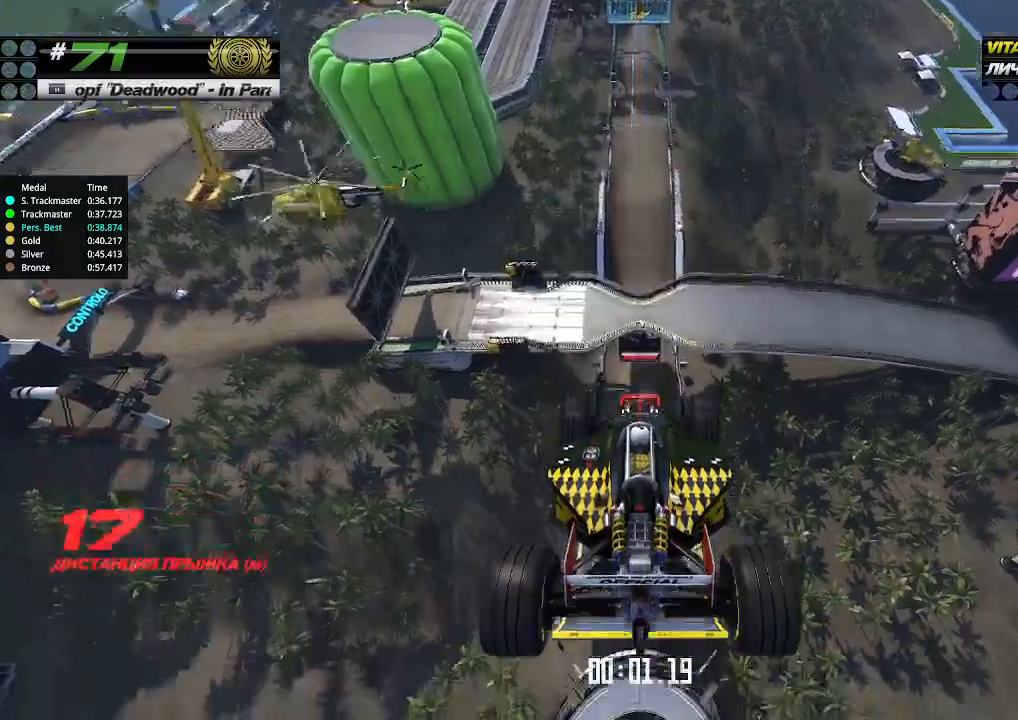
{"keys": ["up"], "events": []}
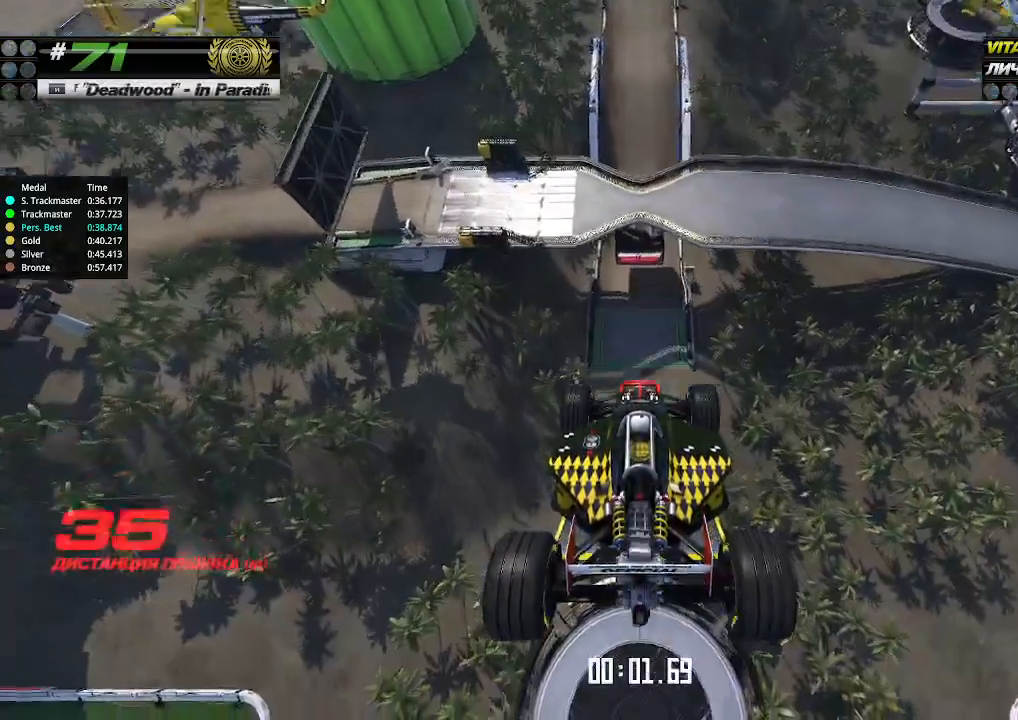
{"keys": ["up"], "events": []}
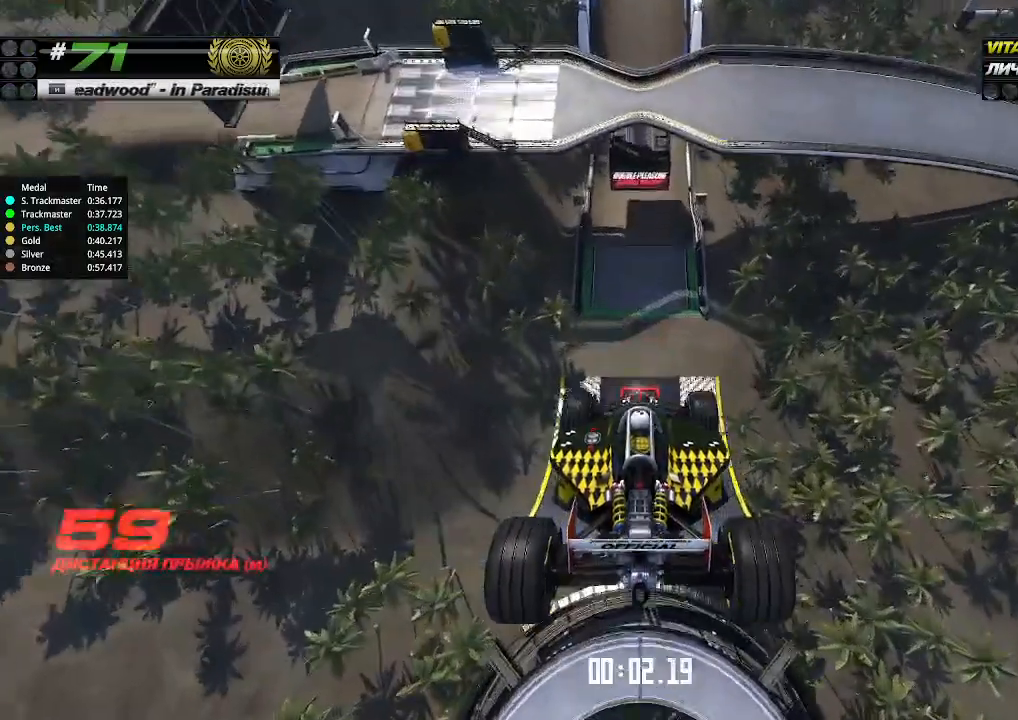
{"keys": ["up"], "events": []}
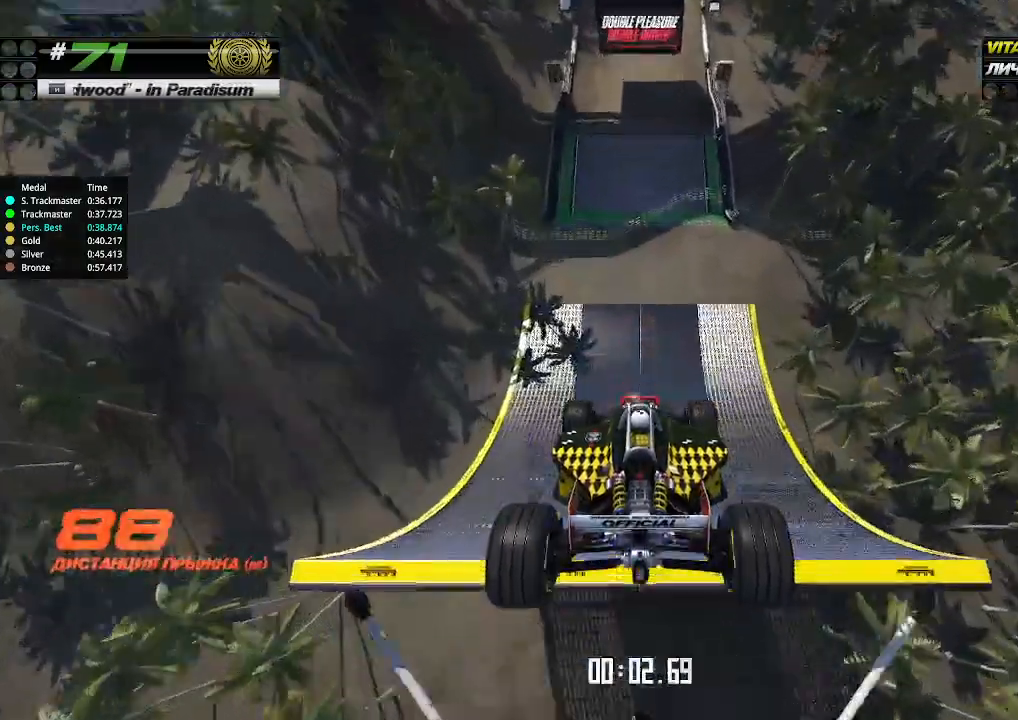
{"keys": ["up"], "events": []}
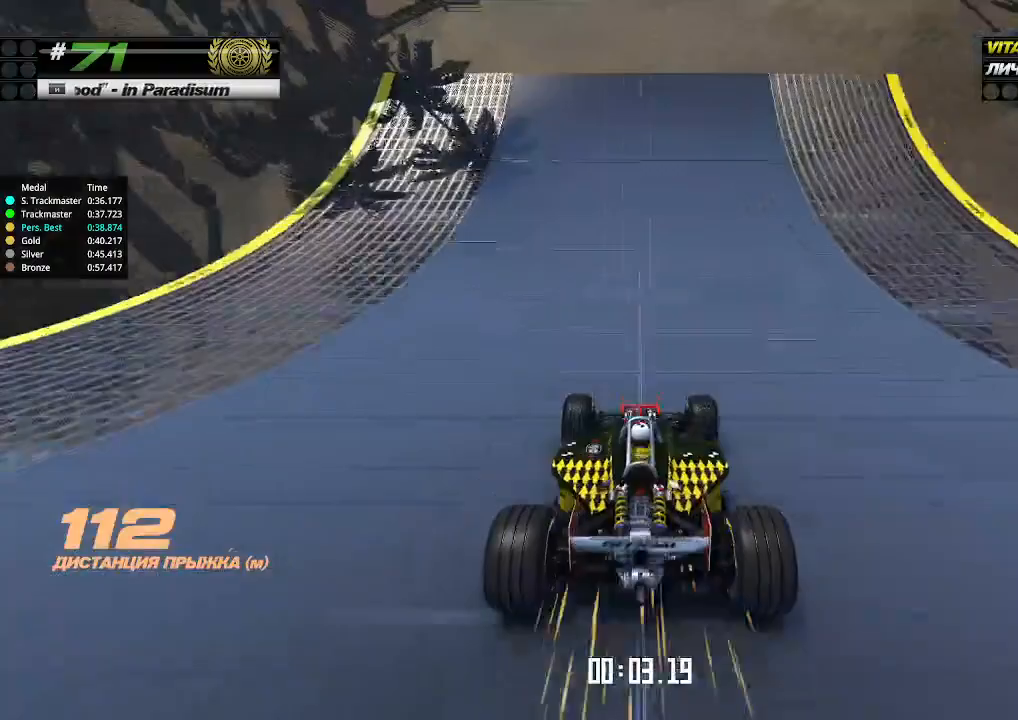
{"keys": ["up"], "events": []}
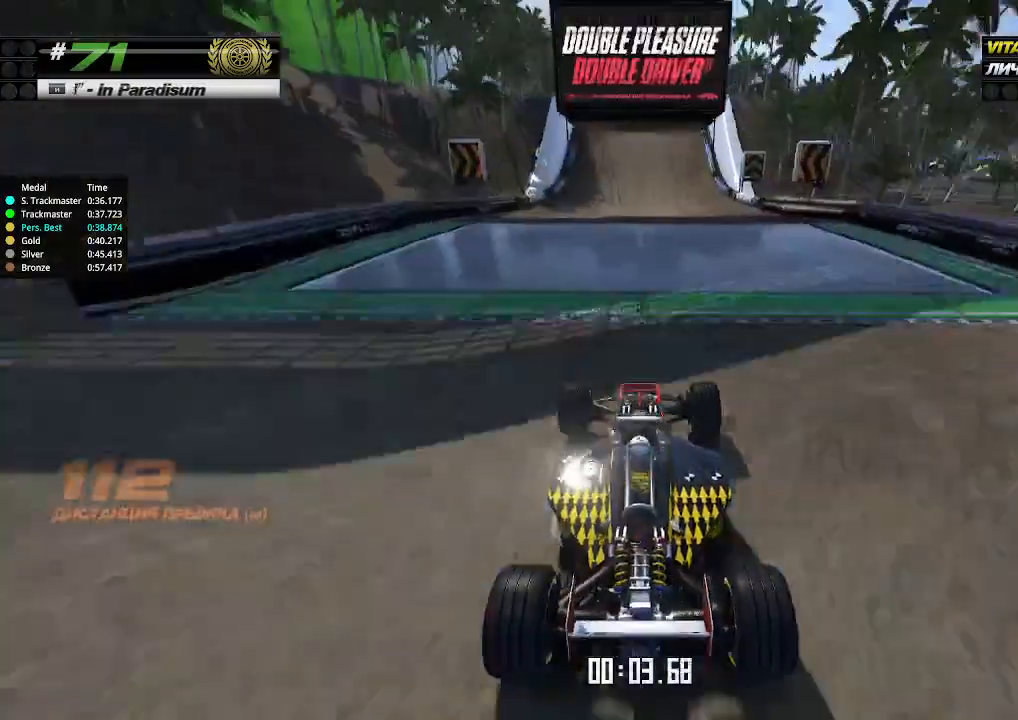
{"keys": ["up"], "events": []}
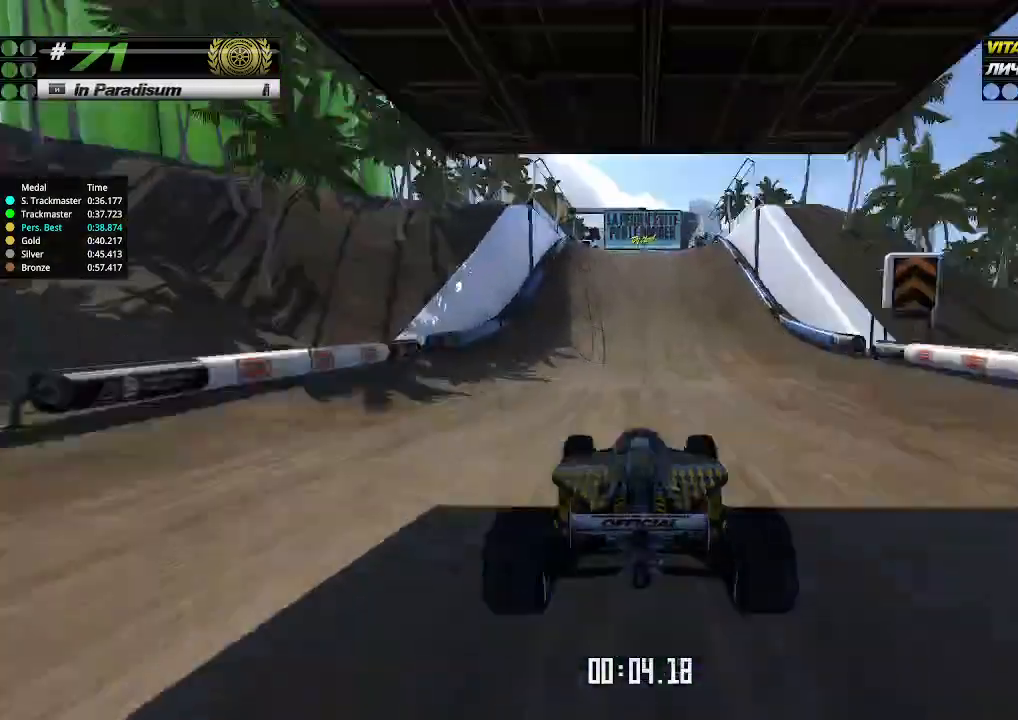
{"keys": ["up"], "events": []}
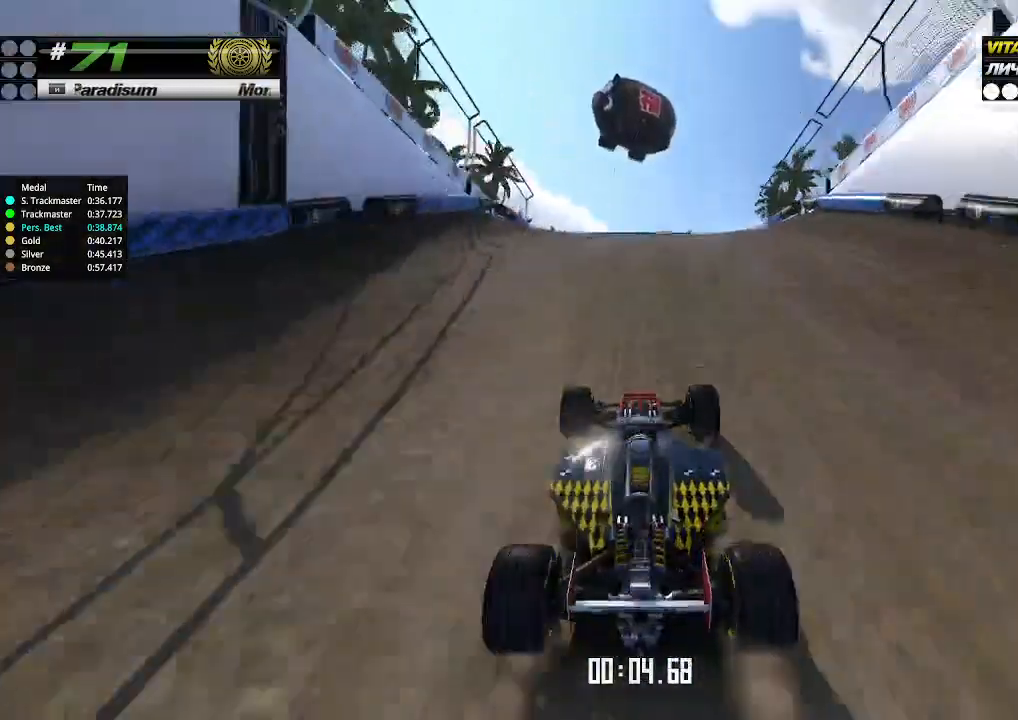
{"keys": ["up"], "events": []}
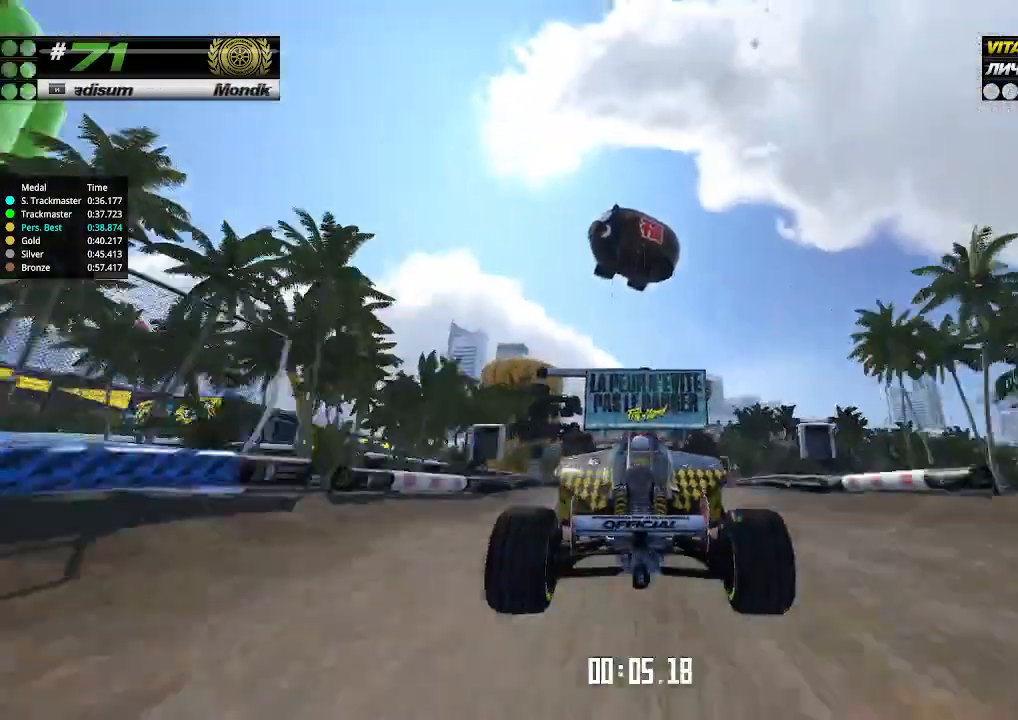
{"keys": ["up"], "events": [[433, "up", "up"], [467, "up", "down"]]}
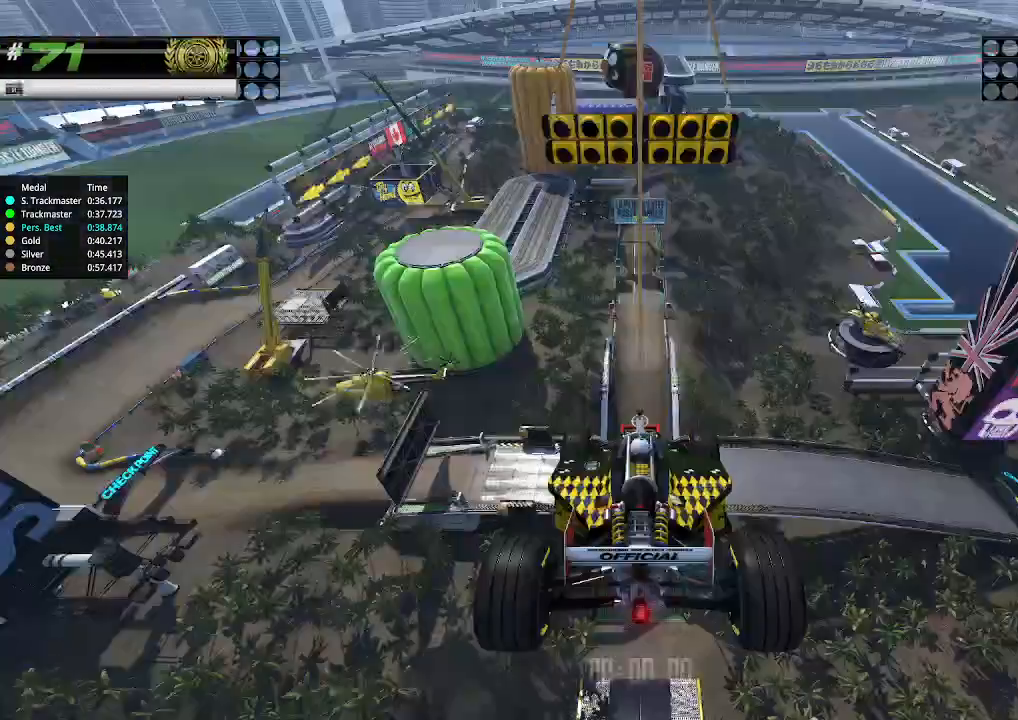
{"keys": ["up"], "events": []}
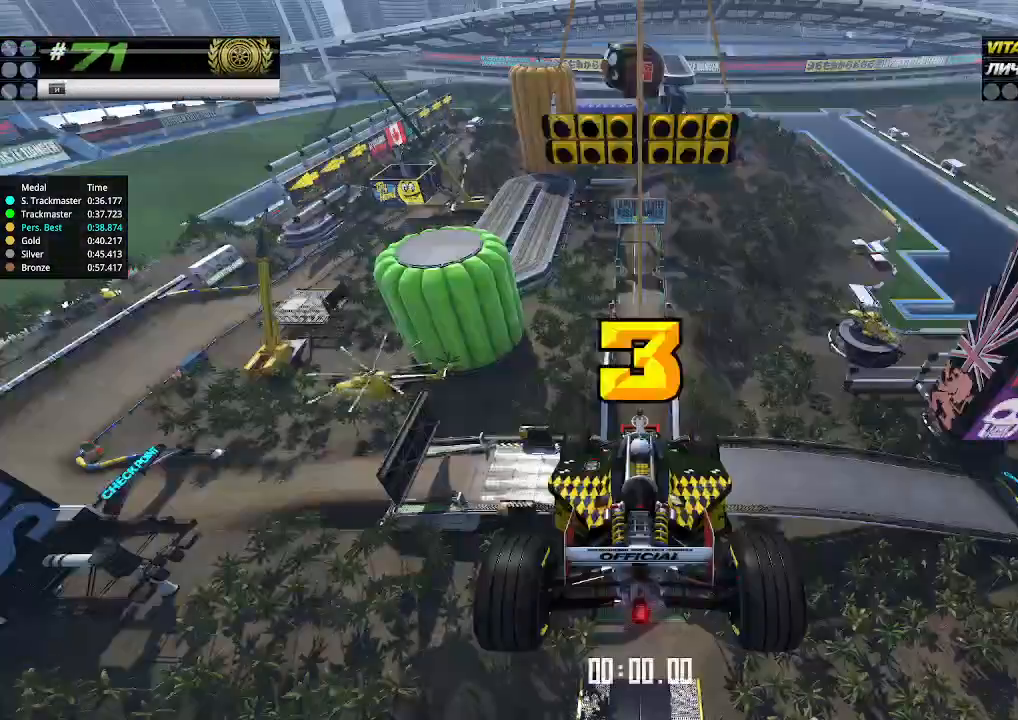
{"keys": ["up"], "events": []}
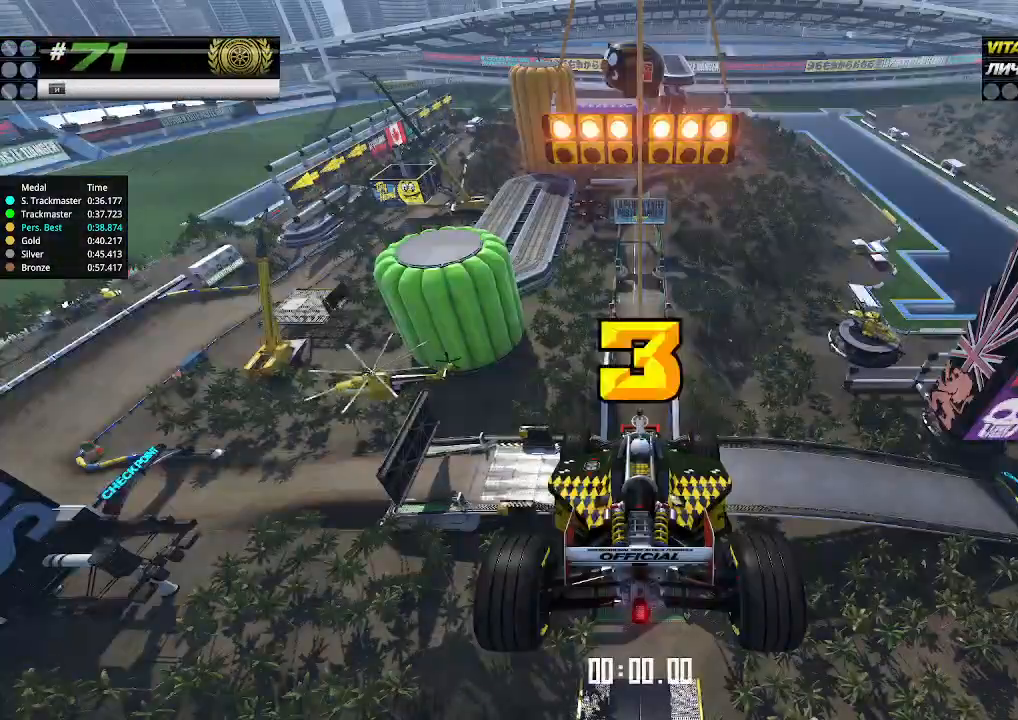
{"keys": ["up"], "events": []}
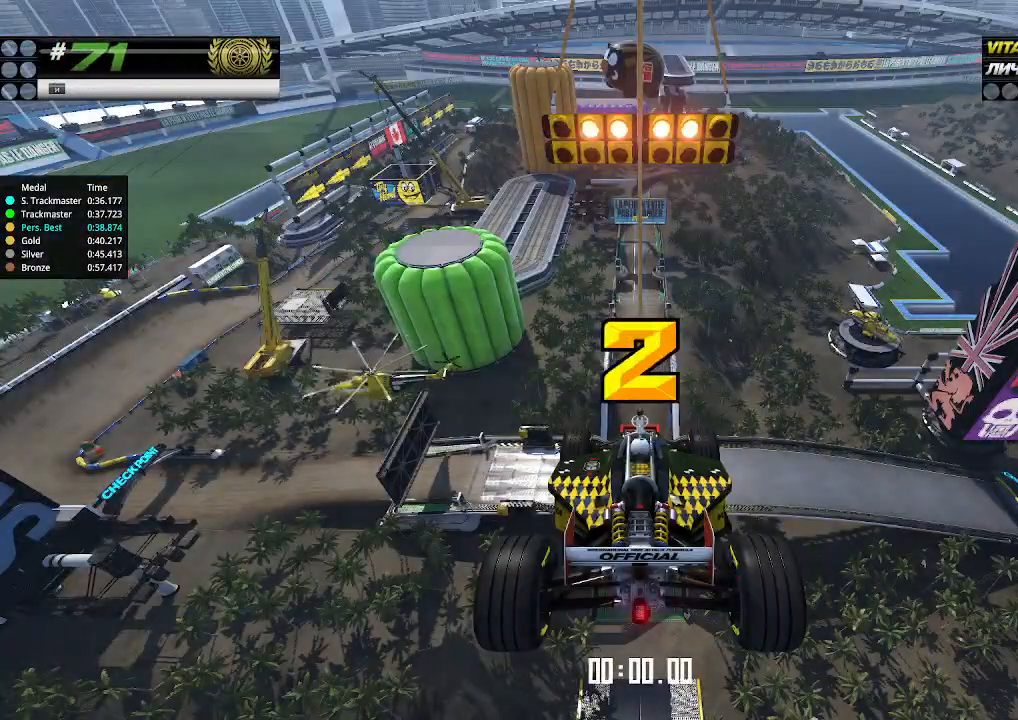
{"keys": ["up"], "events": []}
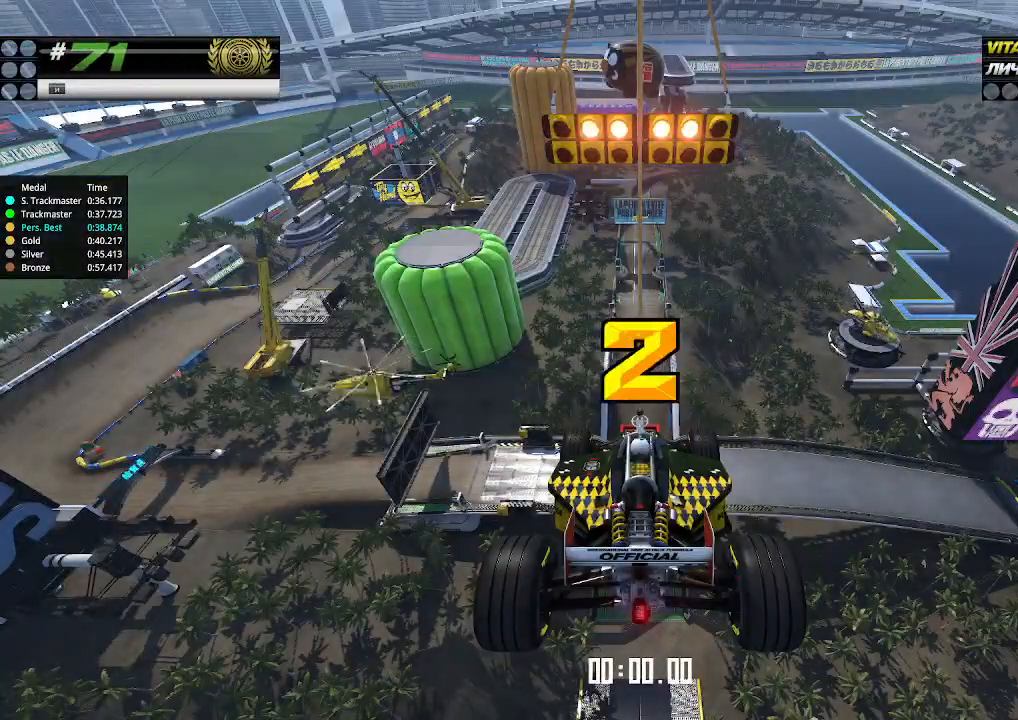
{"keys": ["up"], "events": []}
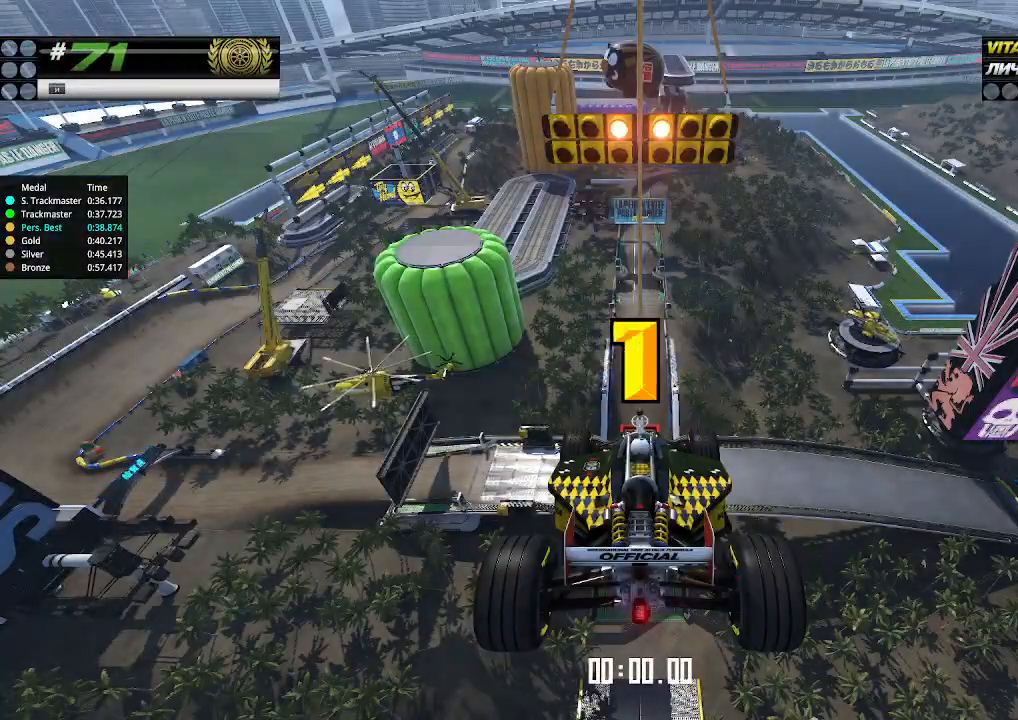
{"keys": ["up"], "events": []}
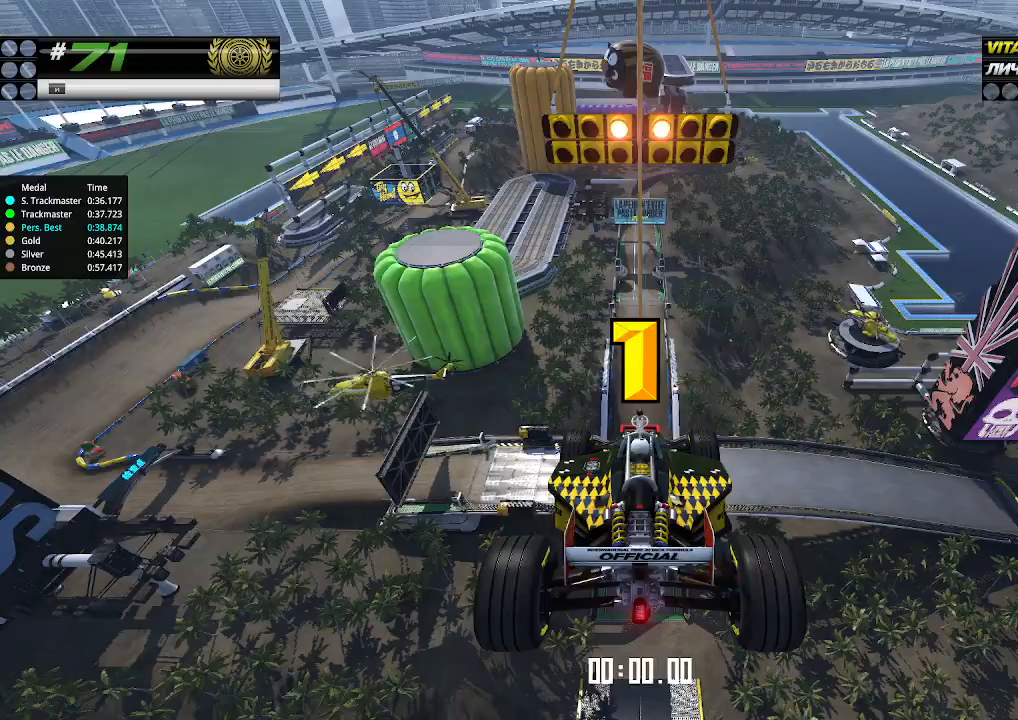
{"keys": ["up"], "events": []}
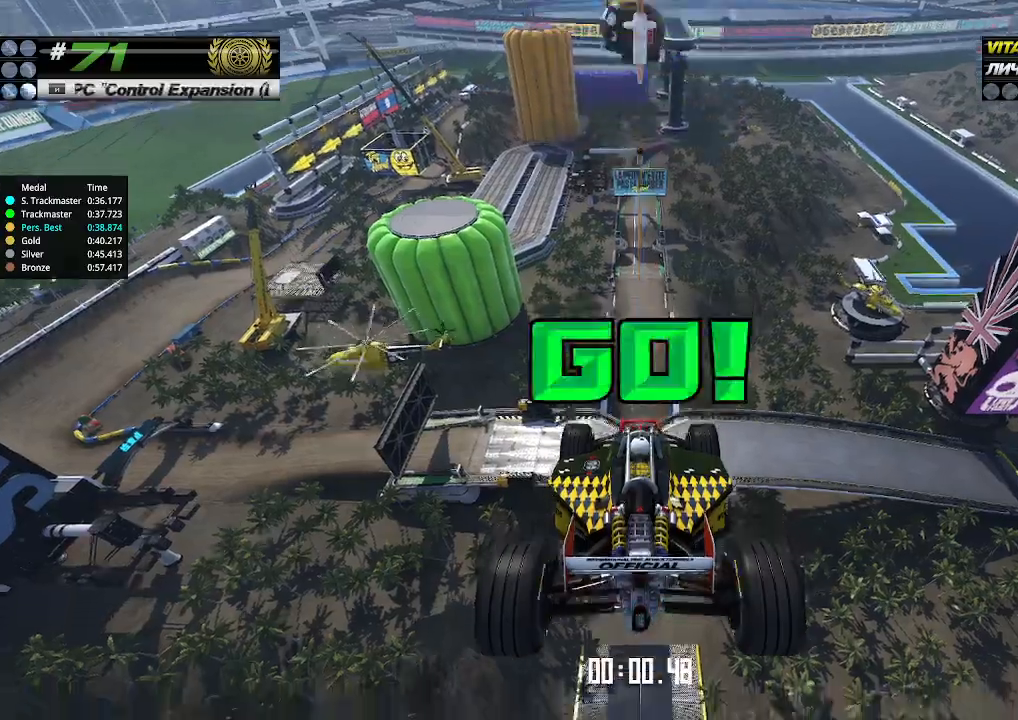
{"keys": ["up"], "events": []}
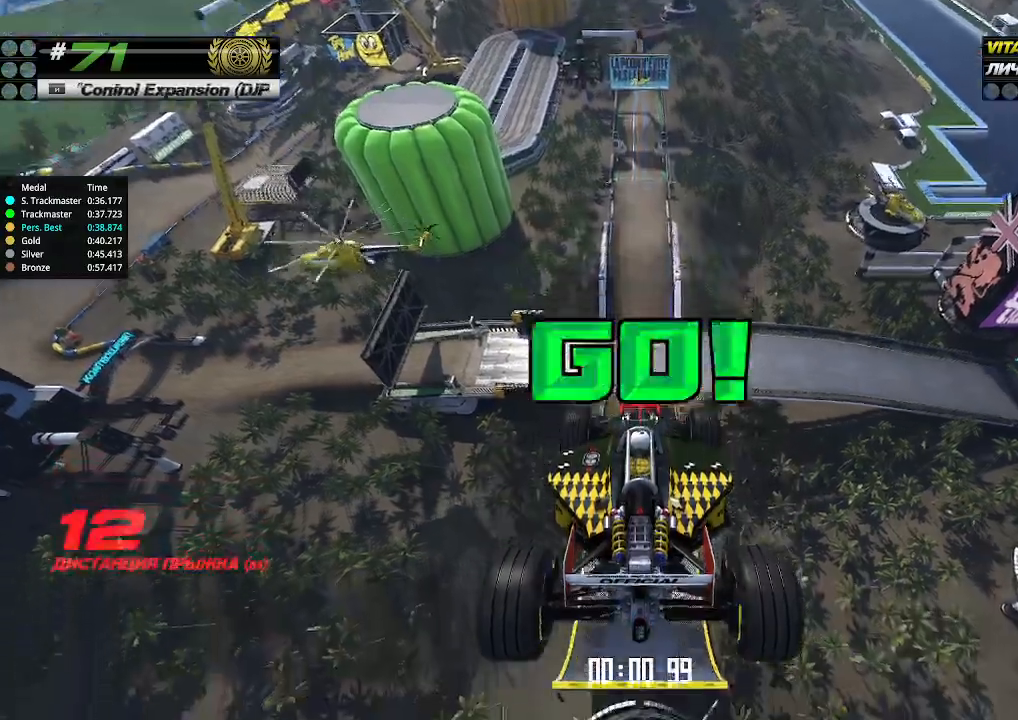
{"keys": ["up"], "events": []}
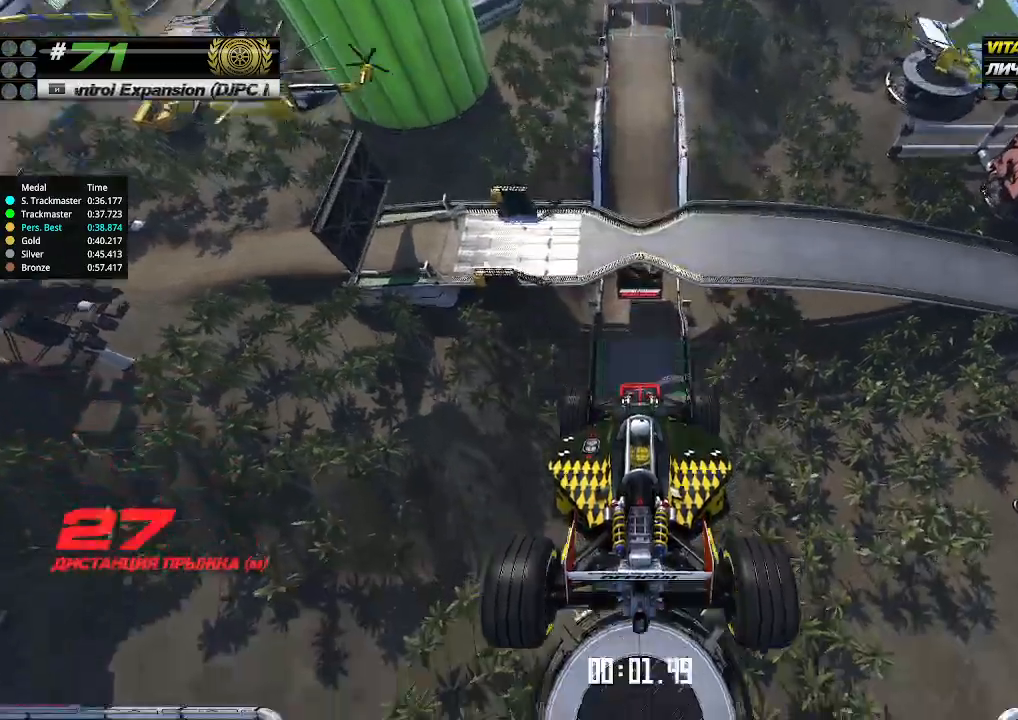
{"keys": ["up"], "events": []}
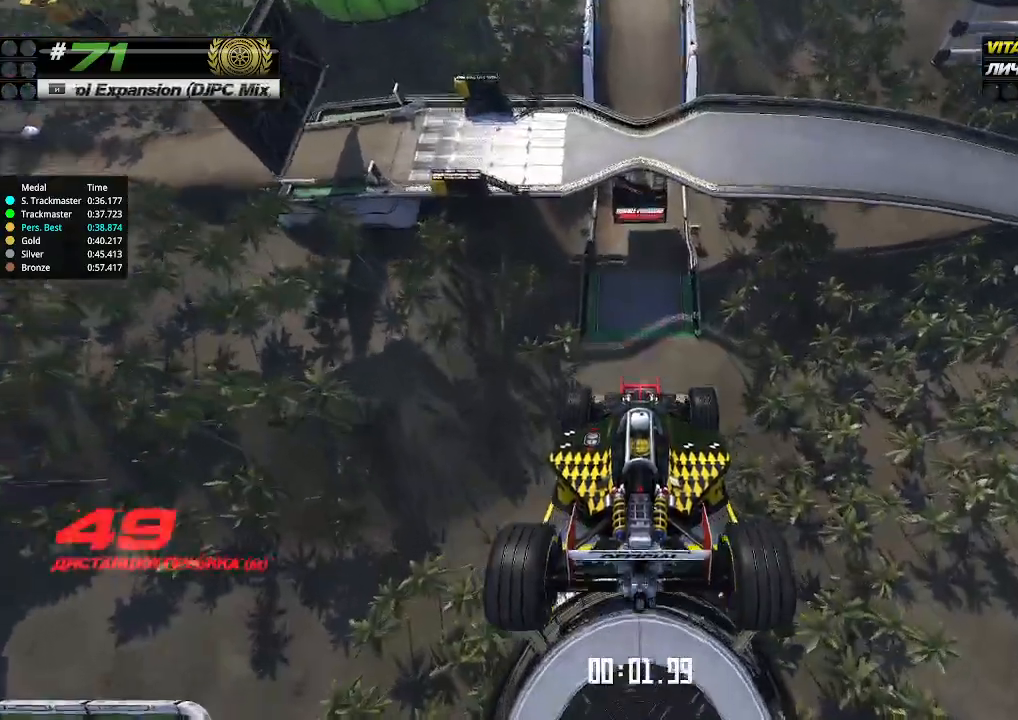
{"keys": ["up"], "events": []}
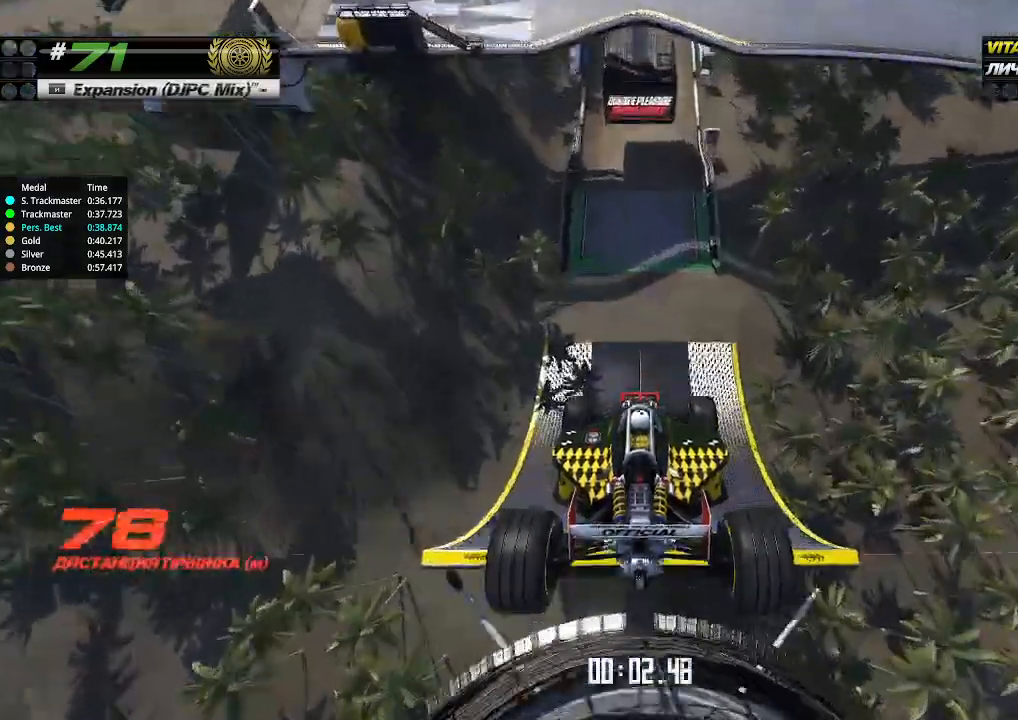
{"keys": ["up"], "events": []}
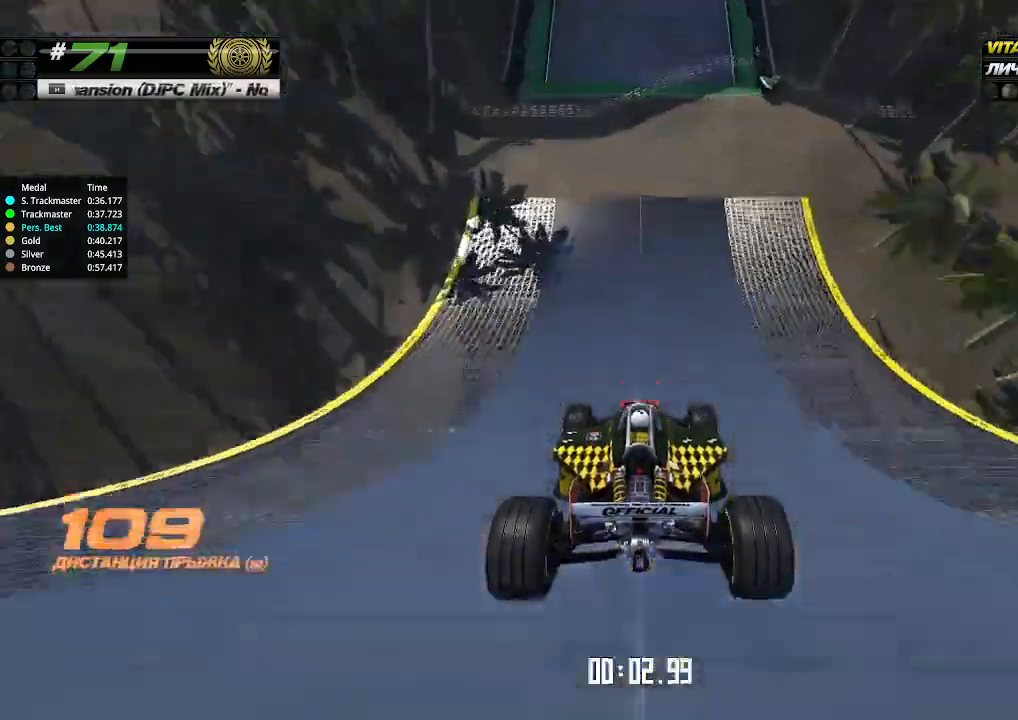
{"keys": ["up"], "events": []}
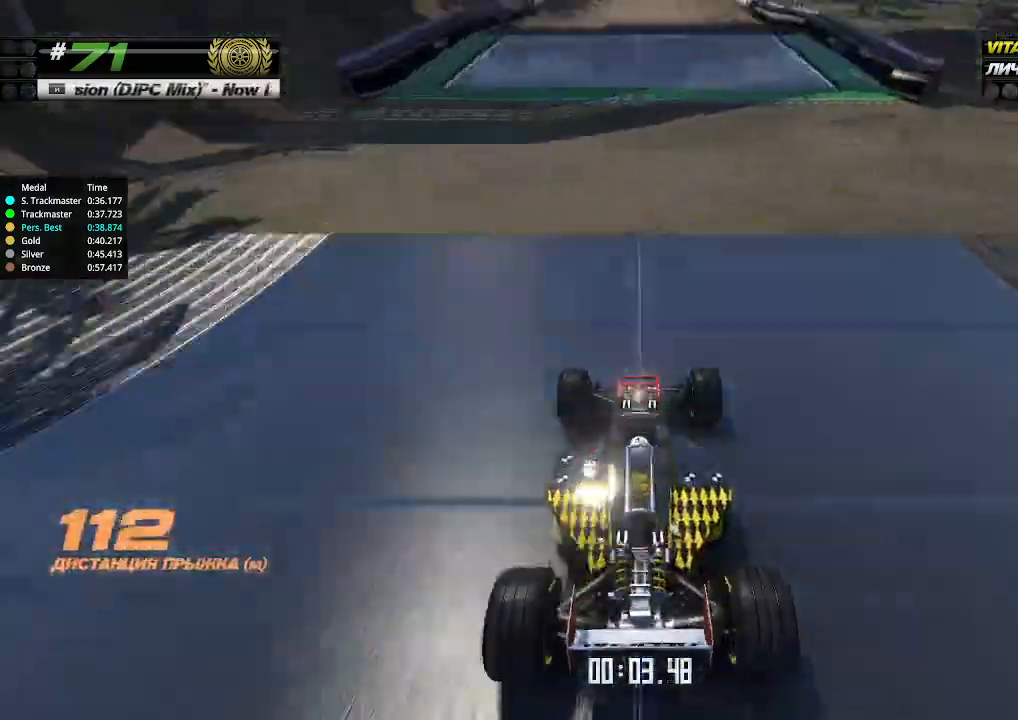
{"keys": ["up"], "events": []}
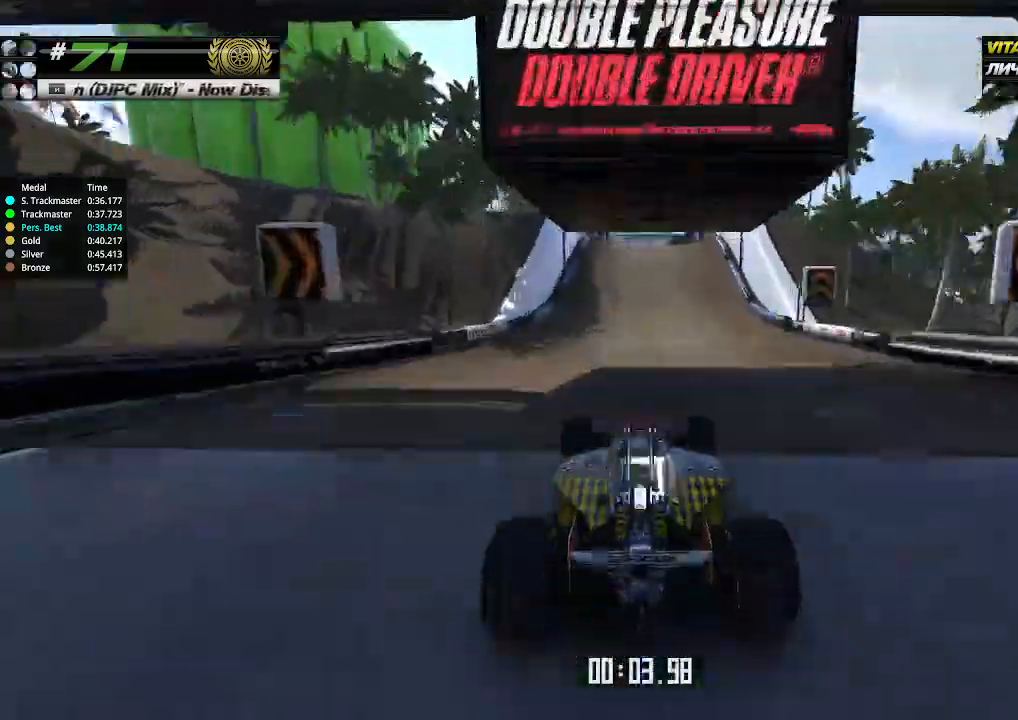
{"keys": ["up"], "events": []}
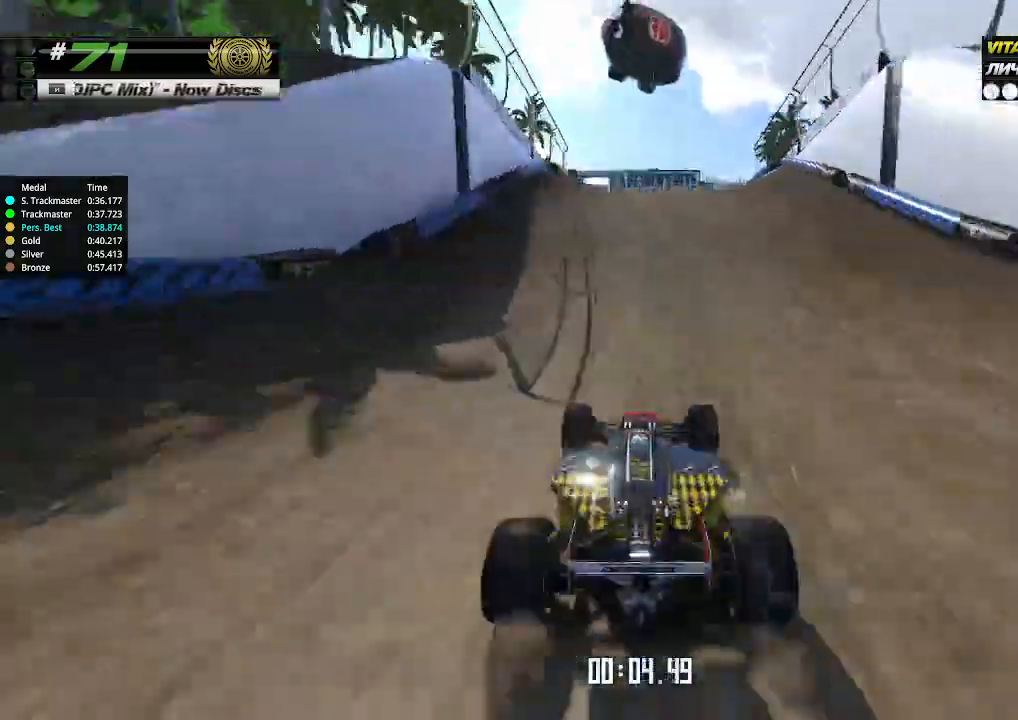
{"keys": ["up"], "events": []}
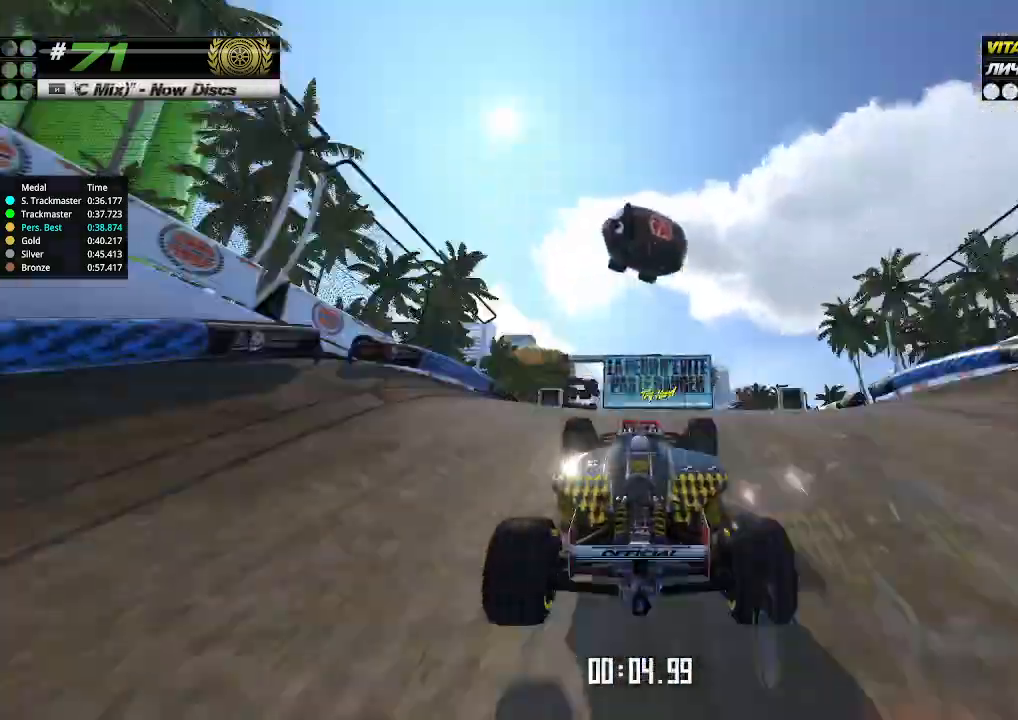
{"keys": ["up"], "events": [[133, "down", "down"], [233, "down", "up"]]}
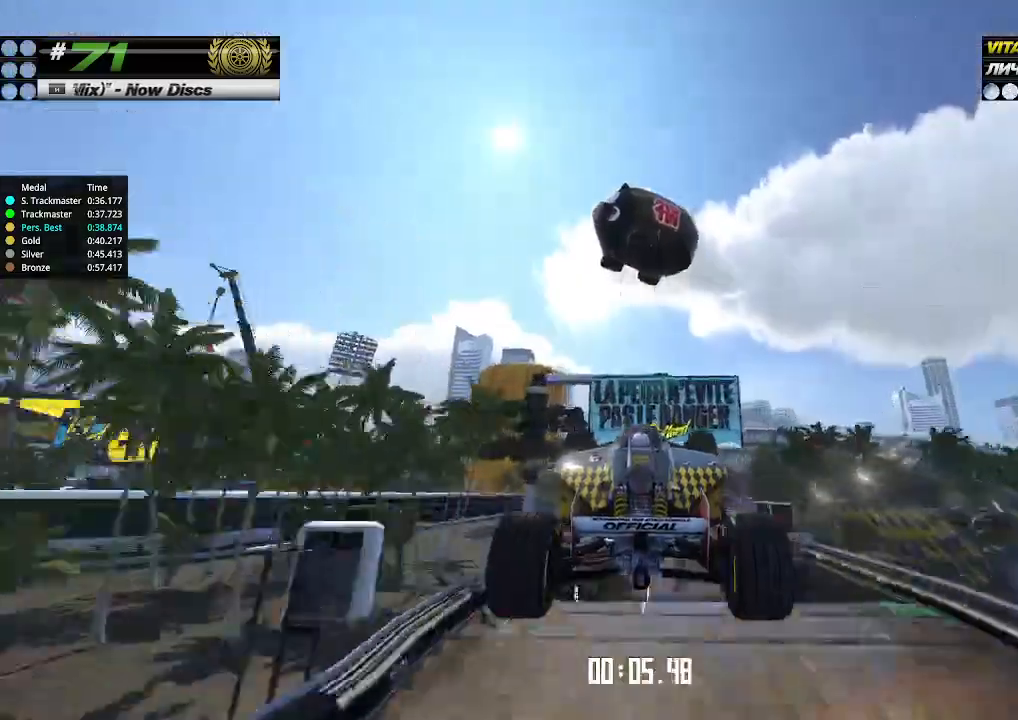
{"keys": ["up"], "events": [[133, "right", "down"], [267, "right", "up"], [367, "right", "down"], [500, "right", "up"]]}